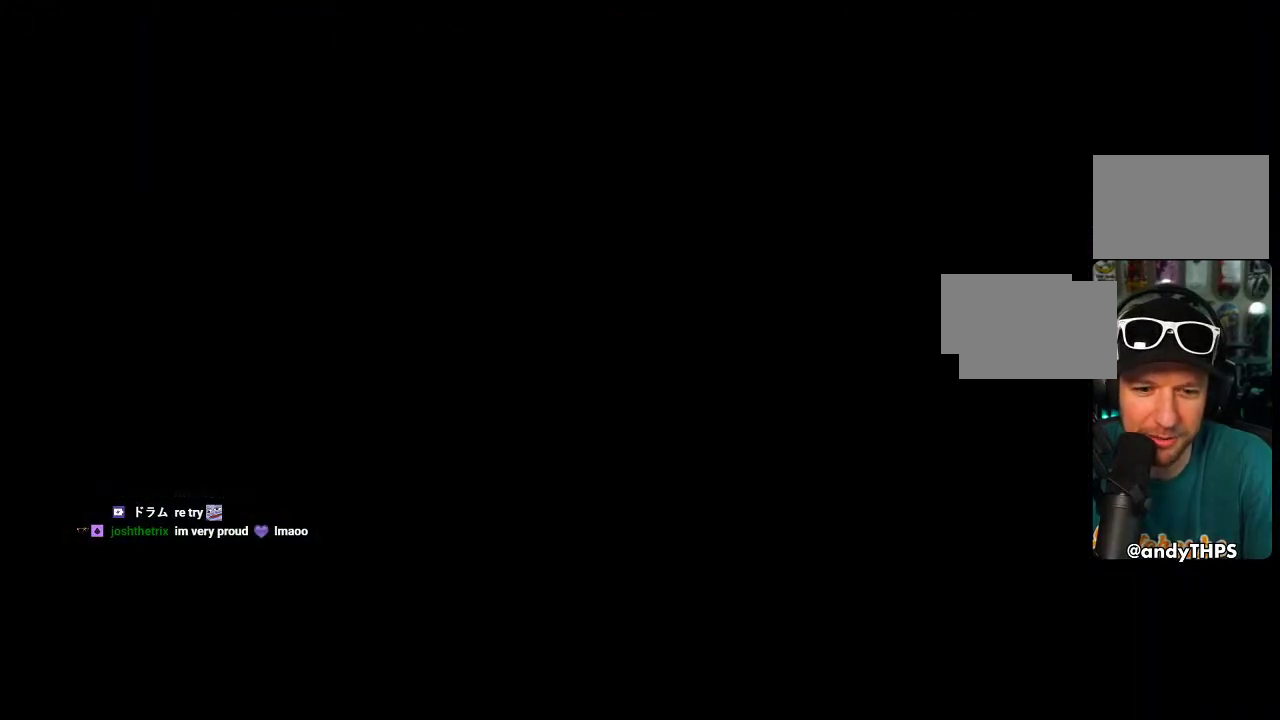
Gameplay with a controller (PlayStation layout); each line is a JSON object with the inputs held at the frame after it. "events" lists button and stick changes between this image and that frame as [ms after this image, input, new state], when the widget could be followed in between. Not read: DPAD_LEFT L1 L3 R3.
{"buttons": [], "left_stick": "center", "right_stick": "center", "events": []}
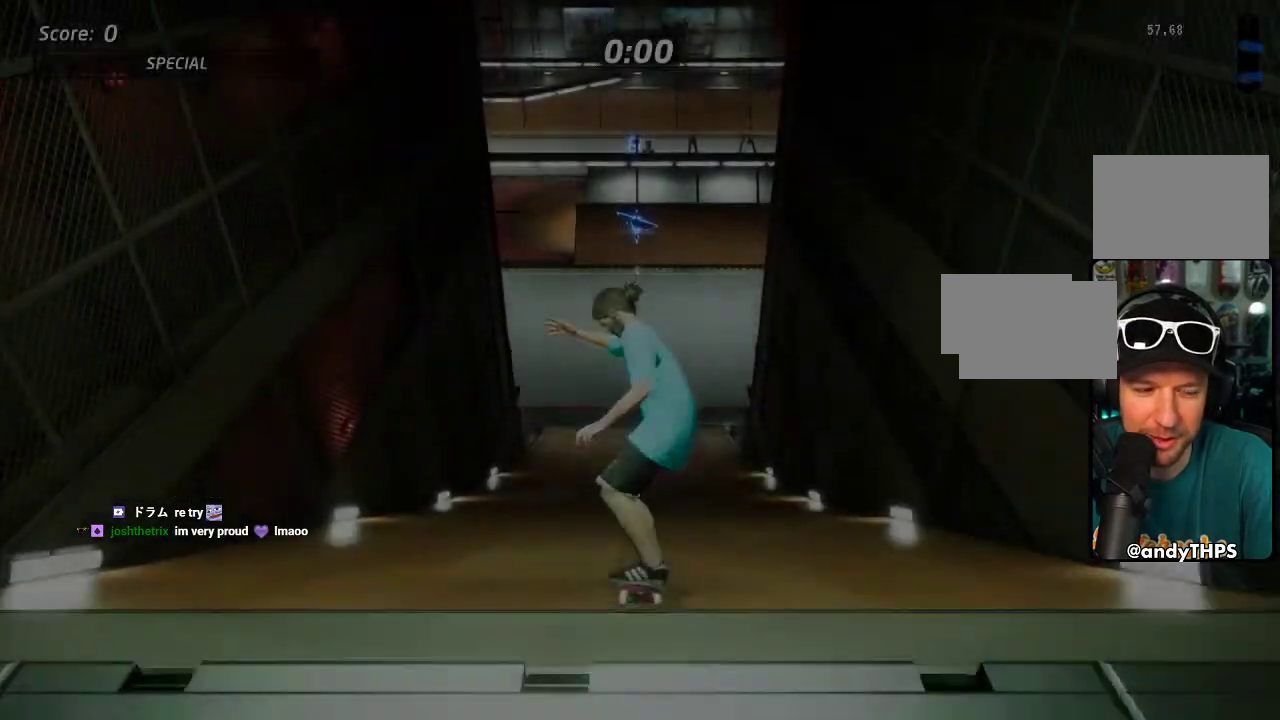
{"buttons": [], "left_stick": "center", "right_stick": "center", "events": []}
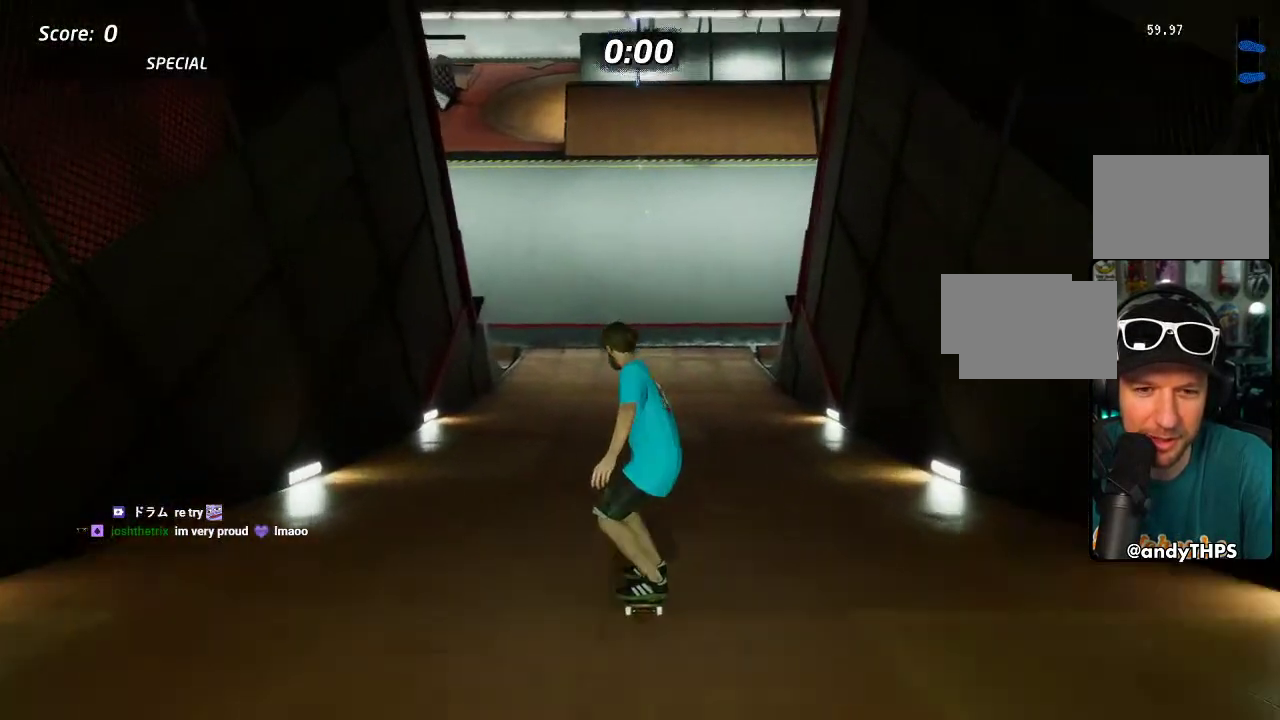
{"buttons": ["SQUARE"], "left_stick": "center", "right_stick": "center", "events": [[17, "CROSS", "down"], [183, "CROSS", "up"], [217, "DPAD_DOWN", "down"], [233, "SQUARE", "down"], [333, "SQUARE", "up"], [383, "SQUARE", "down"], [433, "DPAD_DOWN", "up"]]}
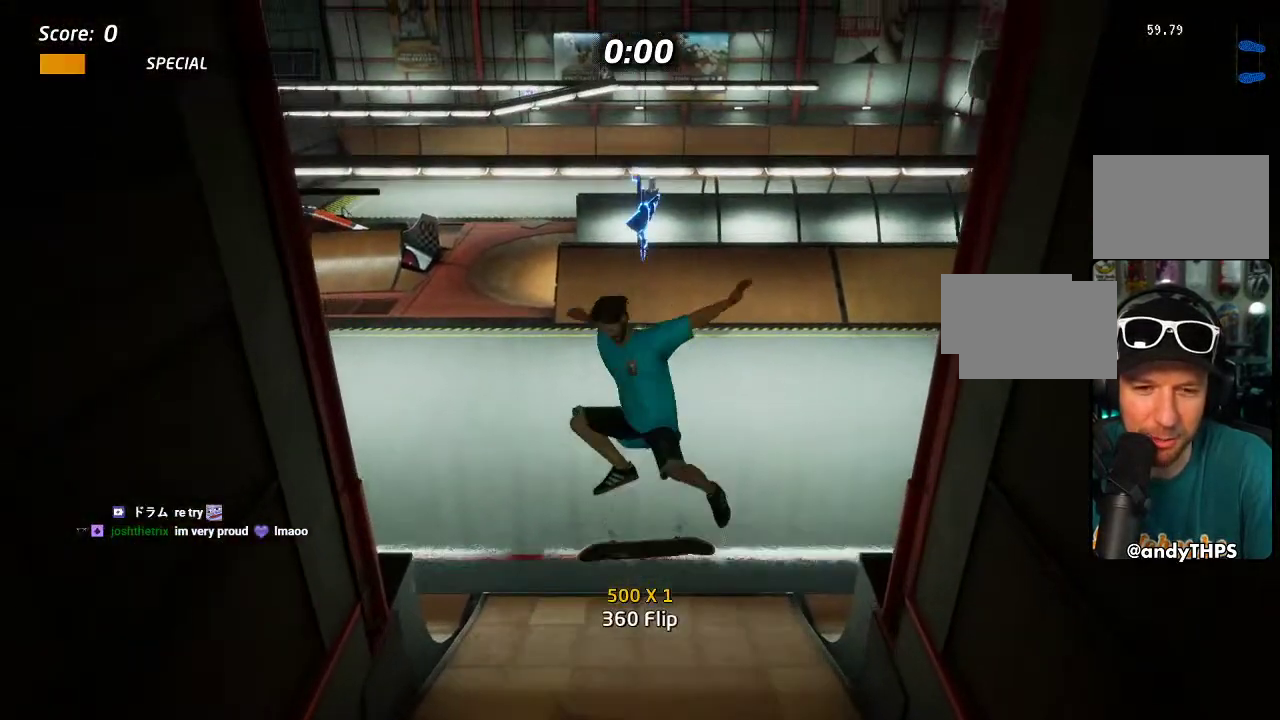
{"buttons": ["CROSS"], "left_stick": "center", "right_stick": "center", "events": [[17, "SQUARE", "up"], [133, "SQUARE", "down"], [283, "SQUARE", "up"], [383, "CROSS", "down"]]}
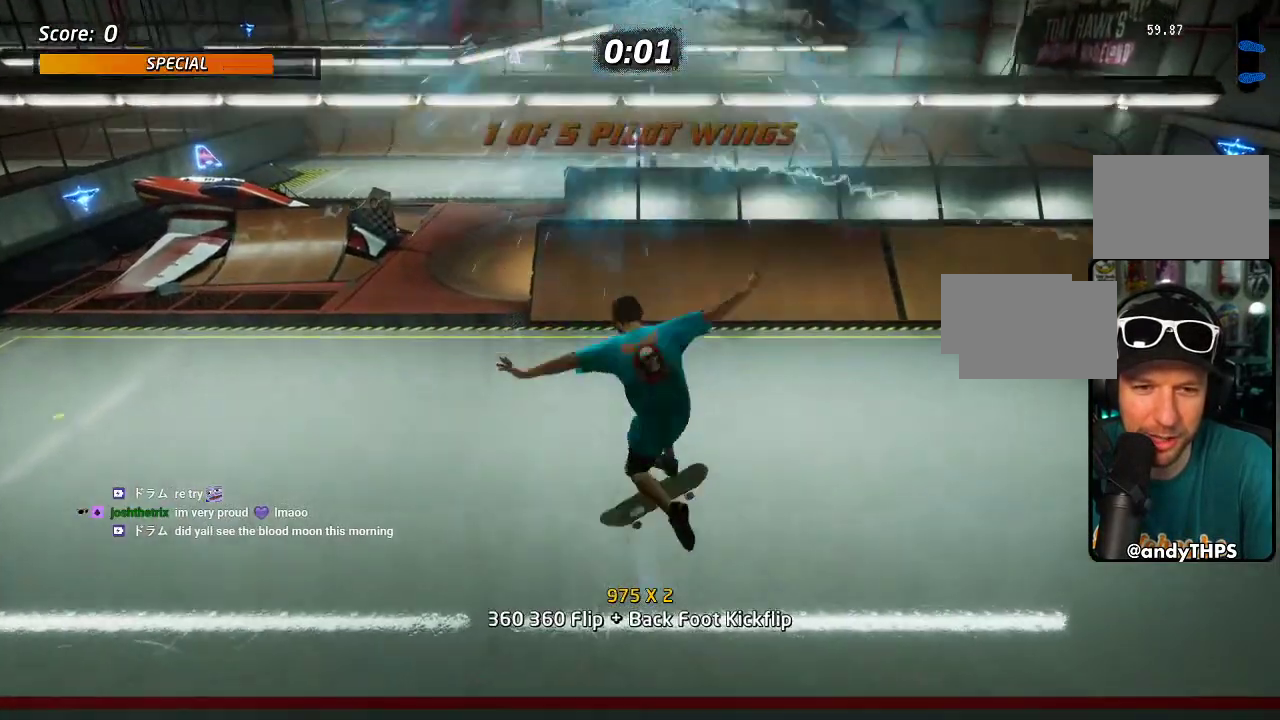
{"buttons": ["CROSS", "DPAD_UP"], "left_stick": "center", "right_stick": "center", "events": [[500, "DPAD_UP", "down"]]}
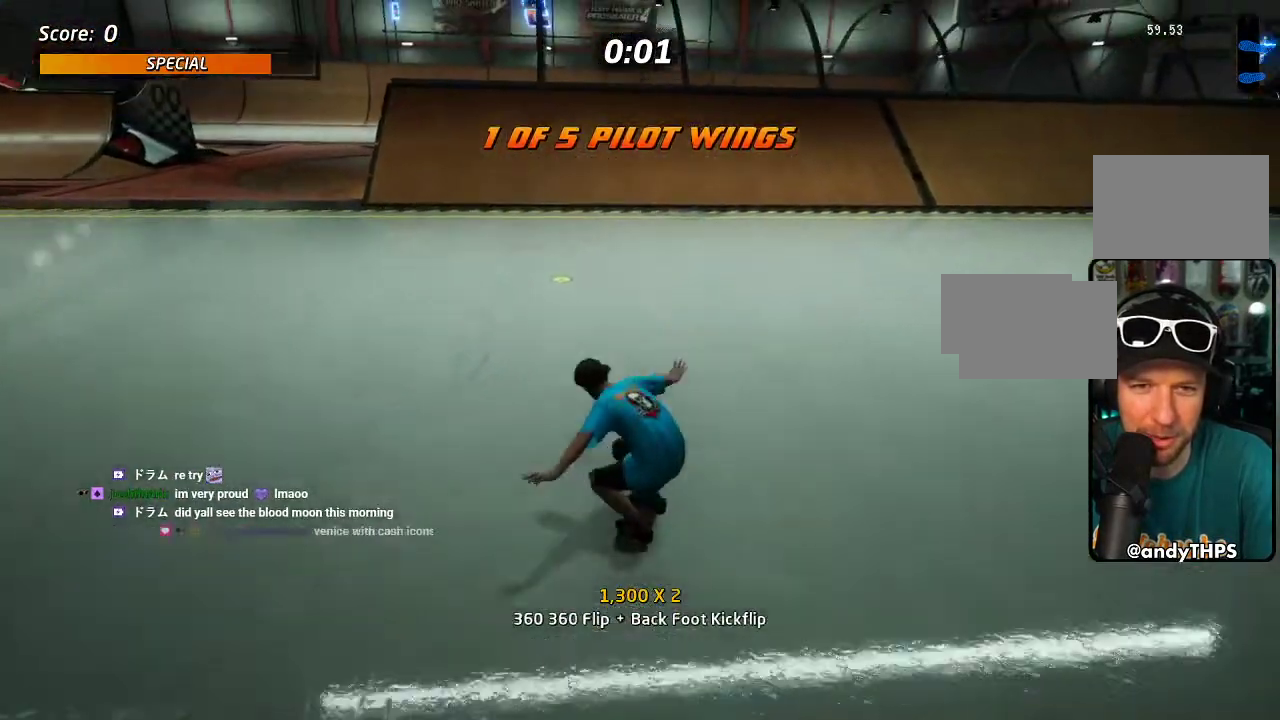
{"buttons": ["CROSS"], "left_stick": "center", "right_stick": "center", "events": [[267, "DPAD_UP", "up"], [417, "DPAD_RIGHT", "down"], [500, "DPAD_RIGHT", "up"]]}
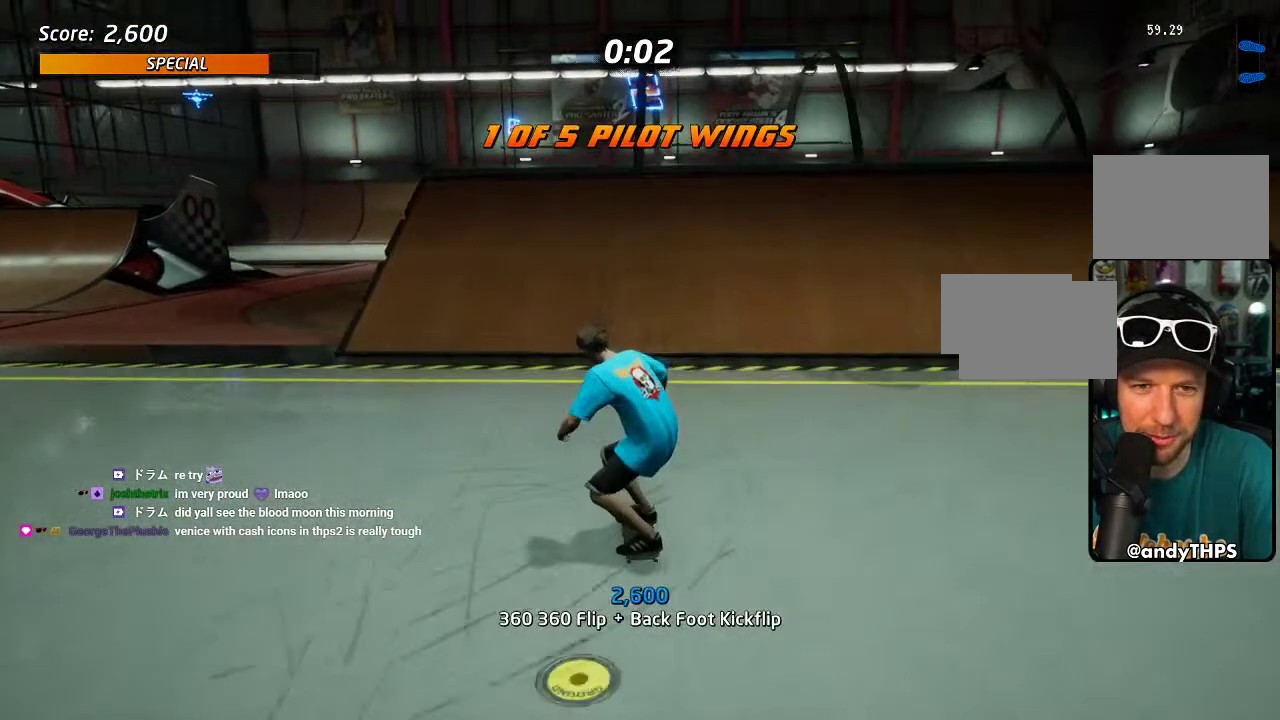
{"buttons": ["CROSS", "DPAD_UP"], "left_stick": "center", "right_stick": "center", "events": [[150, "DPAD_UP", "down"], [217, "DPAD_UP", "up"], [283, "DPAD_RIGHT", "down"], [383, "DPAD_RIGHT", "up"], [467, "DPAD_UP", "down"]]}
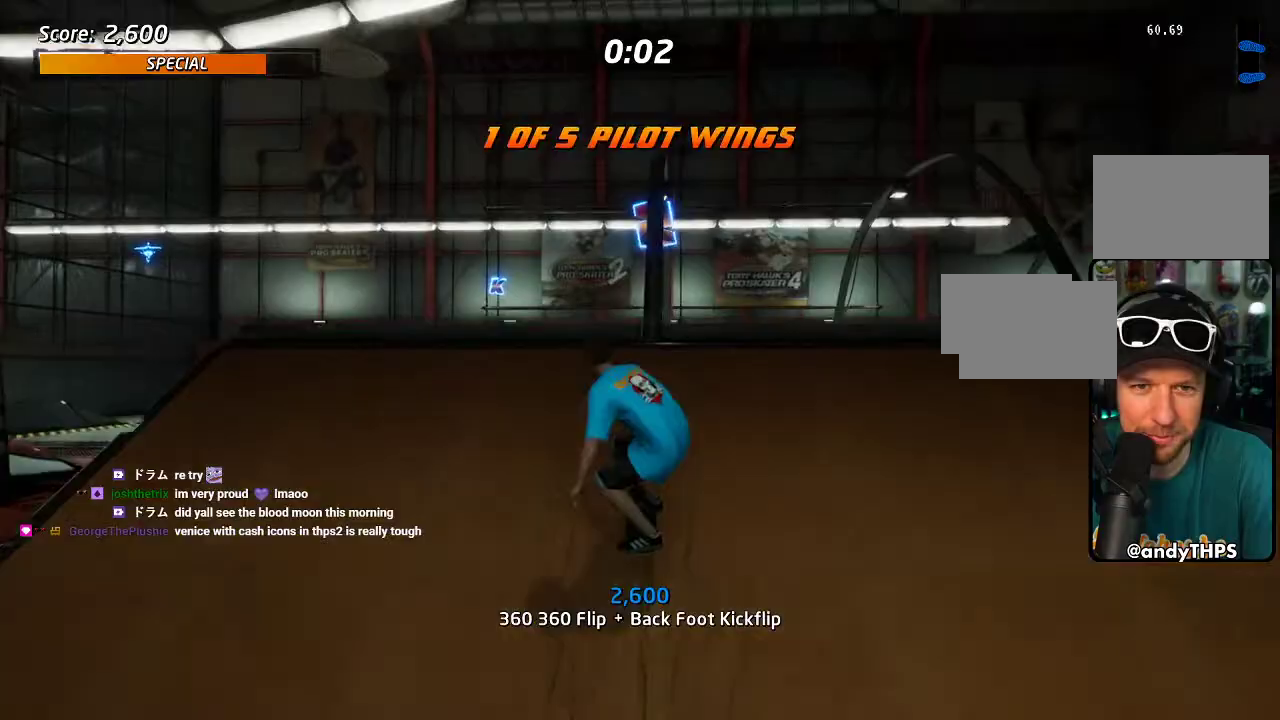
{"buttons": ["TRIANGLE", "DPAD_UP"], "left_stick": "center", "right_stick": "center", "events": [[83, "CROSS", "up"], [83, "TRIANGLE", "down"]]}
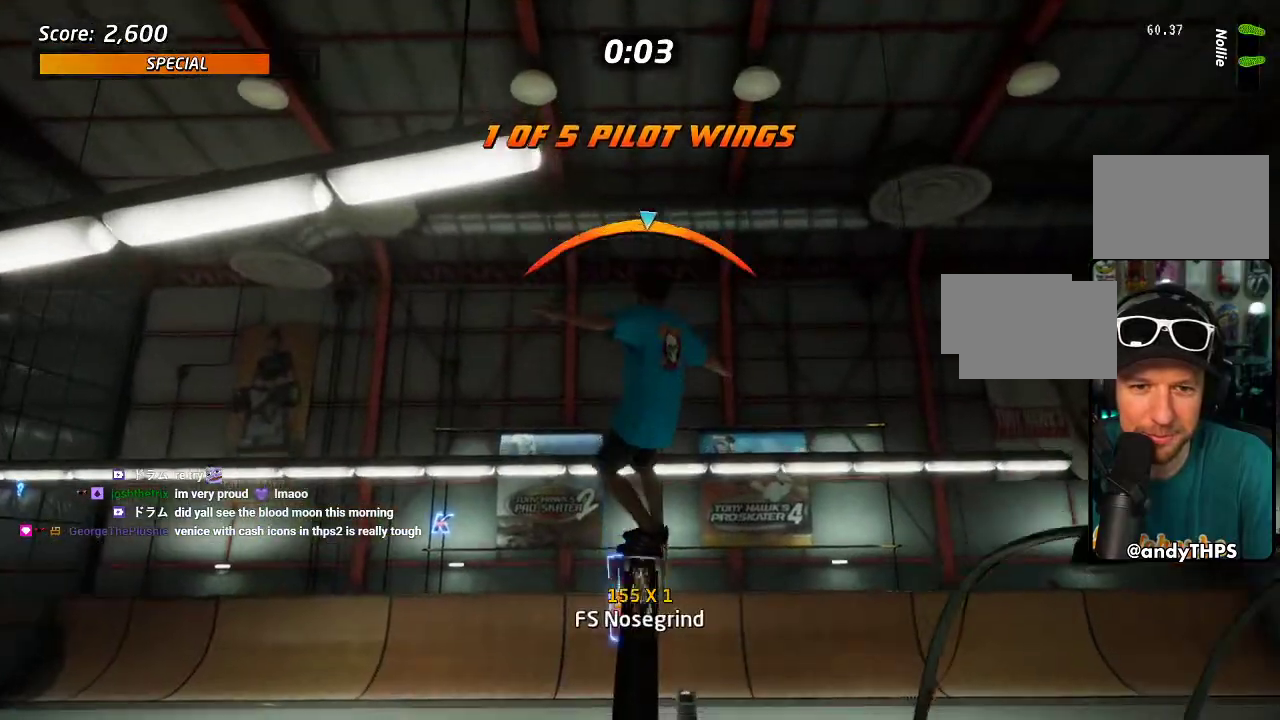
{"buttons": ["TRIANGLE", "DPAD_UP"], "left_stick": "center", "right_stick": "center", "events": []}
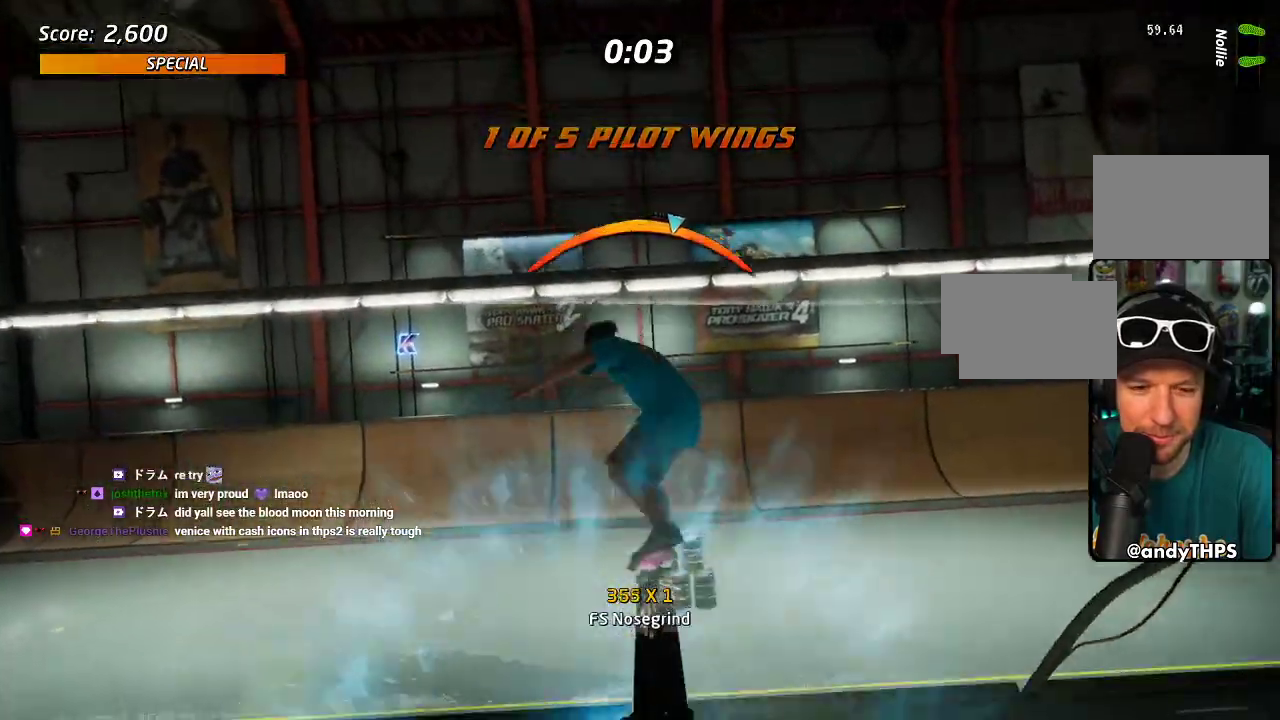
{"buttons": ["CROSS", "DPAD_UP"], "left_stick": "center", "right_stick": "center", "events": [[250, "TRIANGLE", "up"], [267, "CROSS", "down"], [267, "DPAD_DOWN", "down"], [350, "DPAD_DOWN", "up"]]}
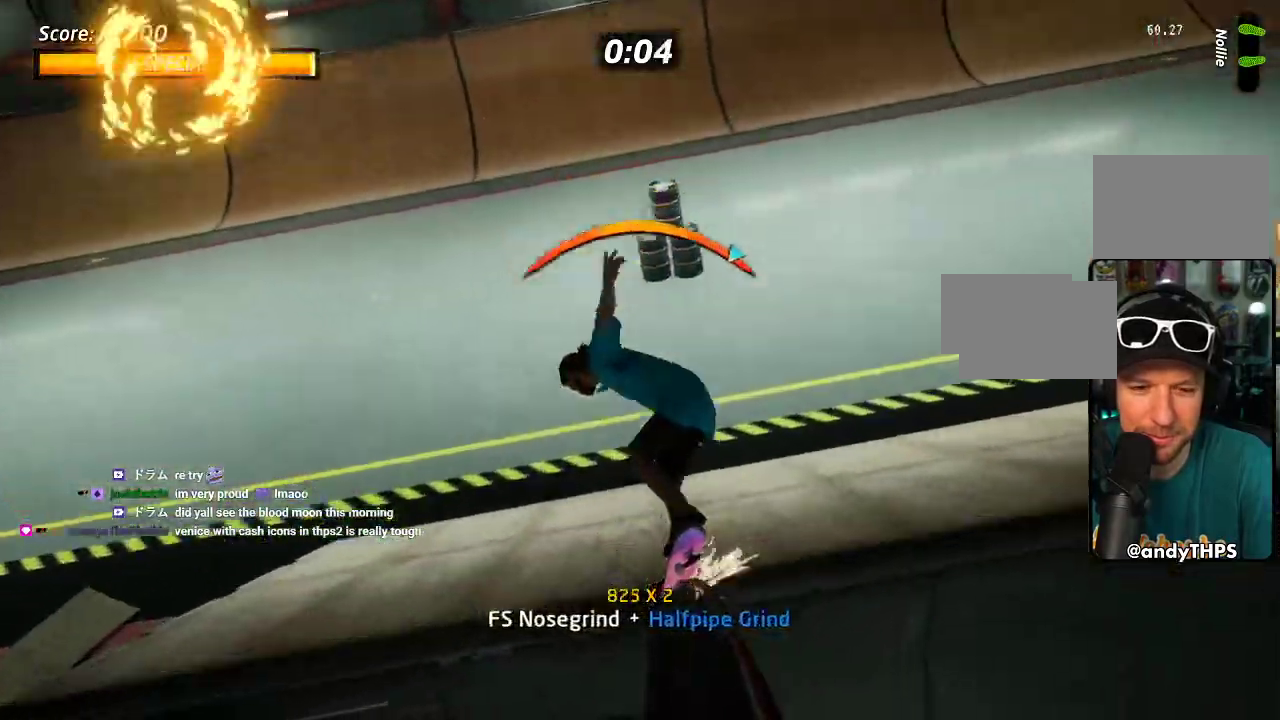
{"buttons": ["CROSS"], "left_stick": "center", "right_stick": "center", "events": [[17, "DPAD_DOWN", "down"], [83, "DPAD_DOWN", "up"], [300, "DPAD_RIGHT", "down"], [333, "DPAD_UP", "up"], [383, "DPAD_RIGHT", "up"]]}
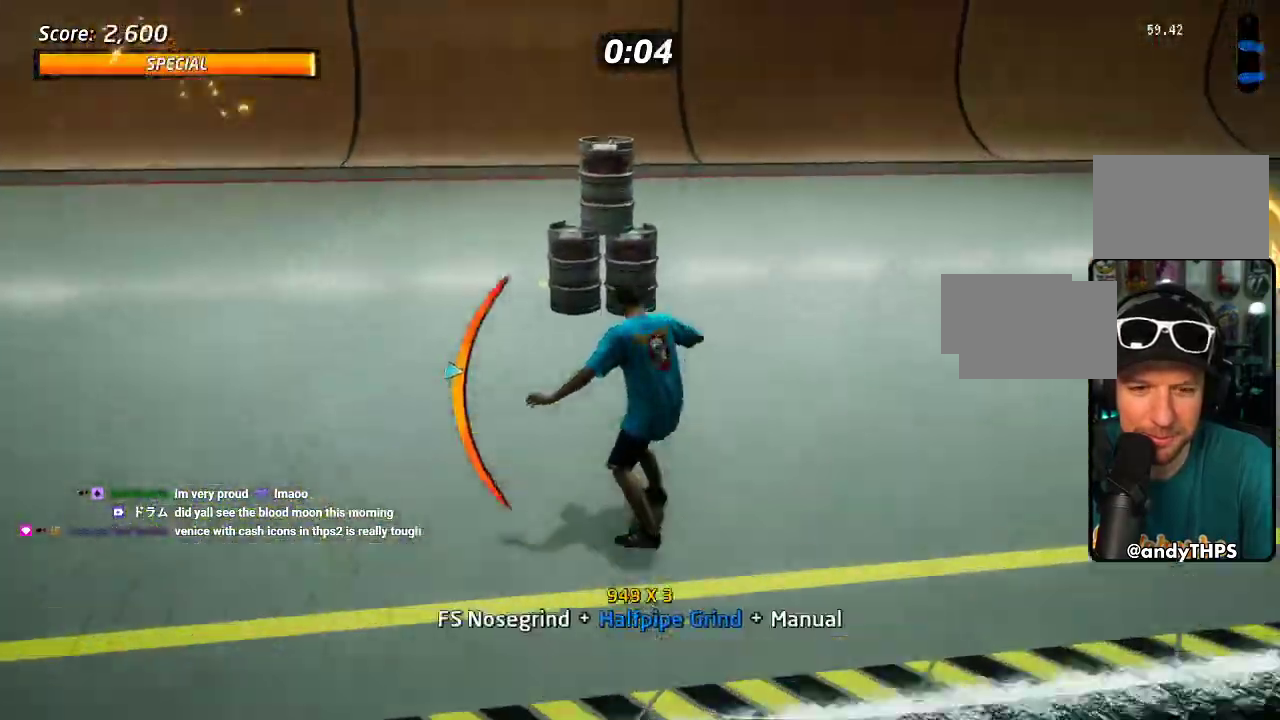
{"buttons": [], "left_stick": "center", "right_stick": "center", "events": [[50, "DPAD_DOWN", "down"], [233, "SQUARE", "down"], [267, "CROSS", "up"], [367, "SQUARE", "up"], [467, "DPAD_DOWN", "up"]]}
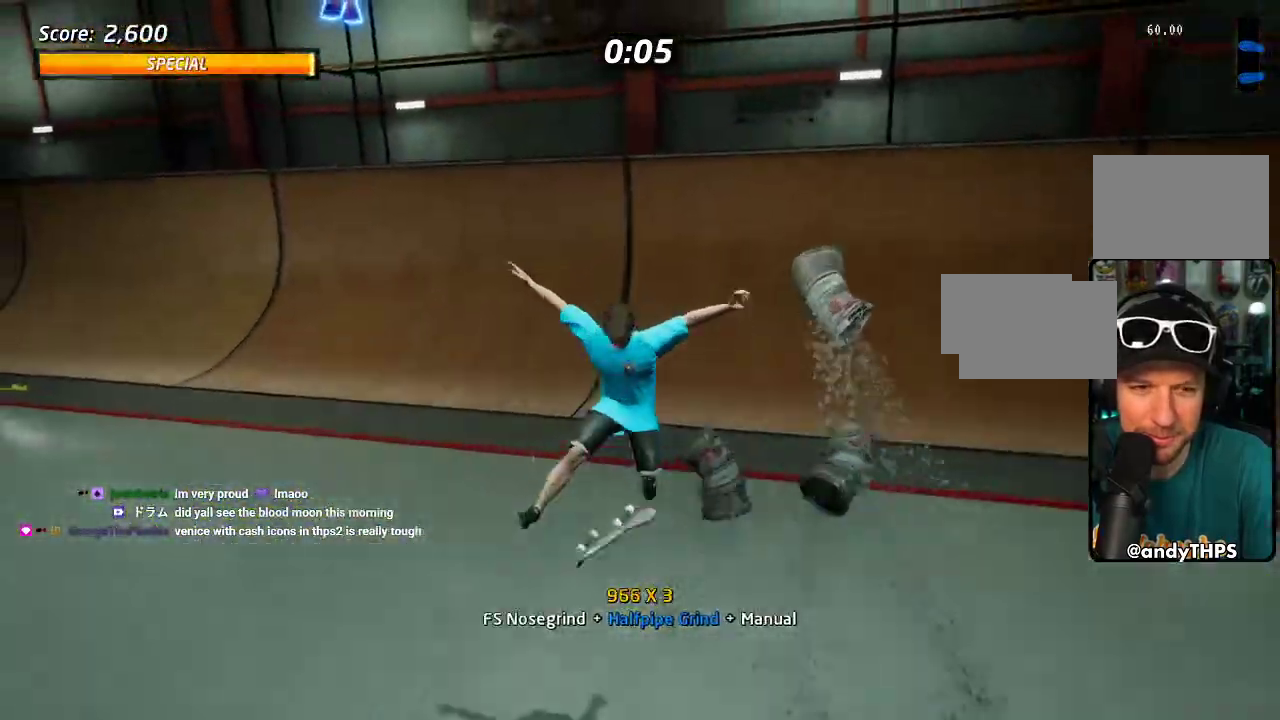
{"buttons": ["CROSS", "DPAD_RIGHT"], "left_stick": "center", "right_stick": "center", "events": [[17, "CROSS", "down"], [133, "DPAD_DOWN", "down"], [233, "DPAD_DOWN", "up"], [283, "DPAD_UP", "down"], [400, "DPAD_RIGHT", "down"], [417, "DPAD_UP", "up"]]}
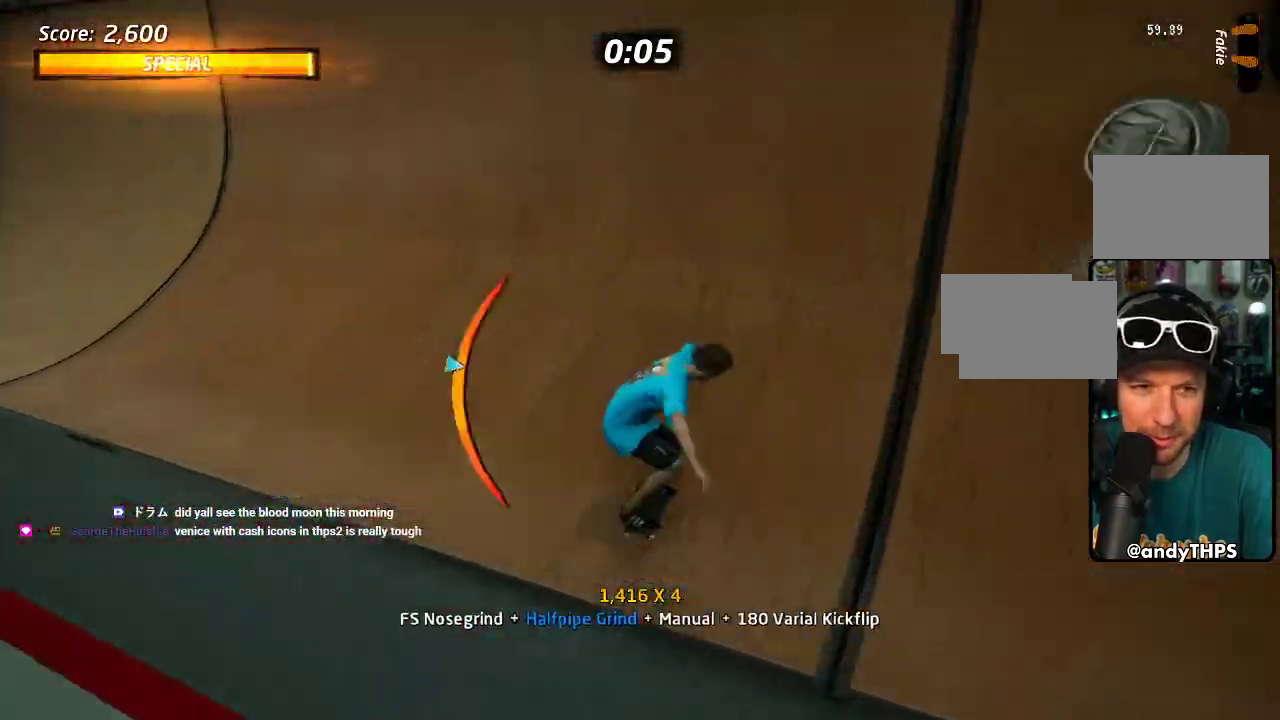
{"buttons": ["TRIANGLE"], "left_stick": "center", "right_stick": "center", "events": [[33, "DPAD_RIGHT", "up"], [33, "DPAD_UP", "down"], [200, "DPAD_UP", "up"], [283, "CROSS", "up"], [367, "DPAD_UP", "down"], [467, "DPAD_UP", "up"], [483, "TRIANGLE", "down"]]}
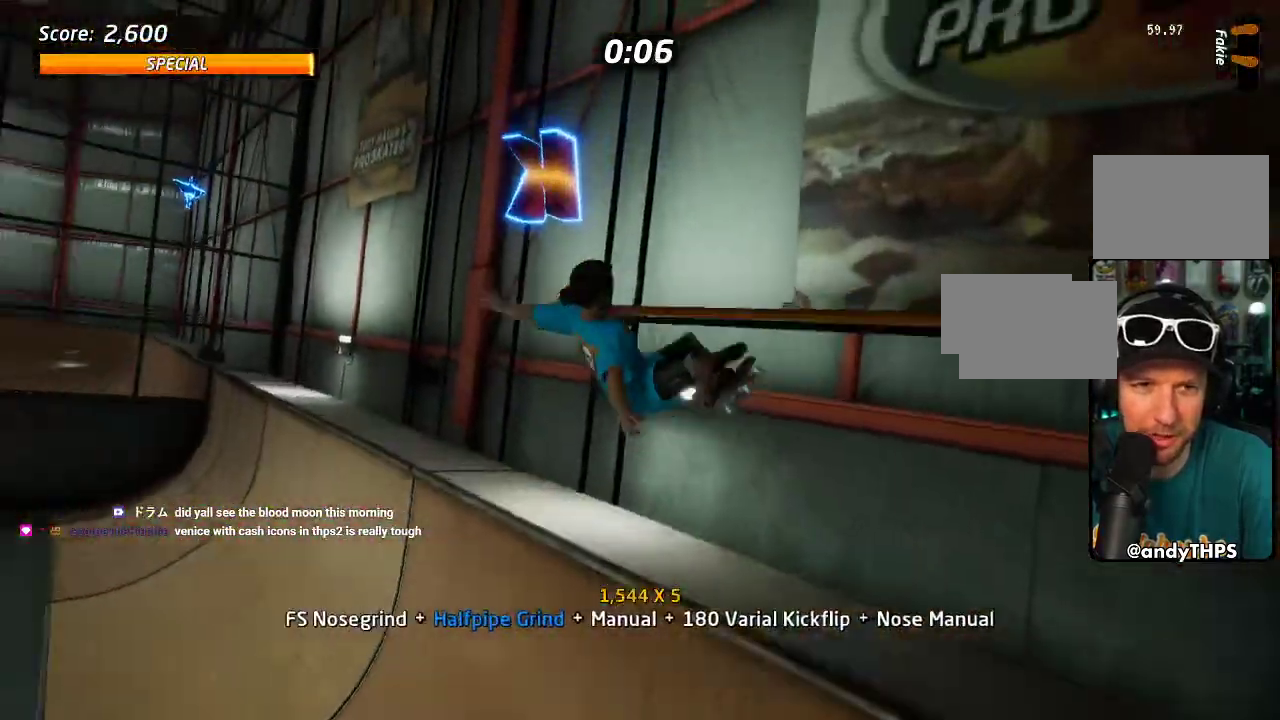
{"buttons": [], "left_stick": "center", "right_stick": "center", "events": [[117, "DPAD_UP", "down"], [133, "CROSS", "down"], [133, "TRIANGLE", "up"], [183, "CROSS", "up"], [183, "DPAD_UP", "up"]]}
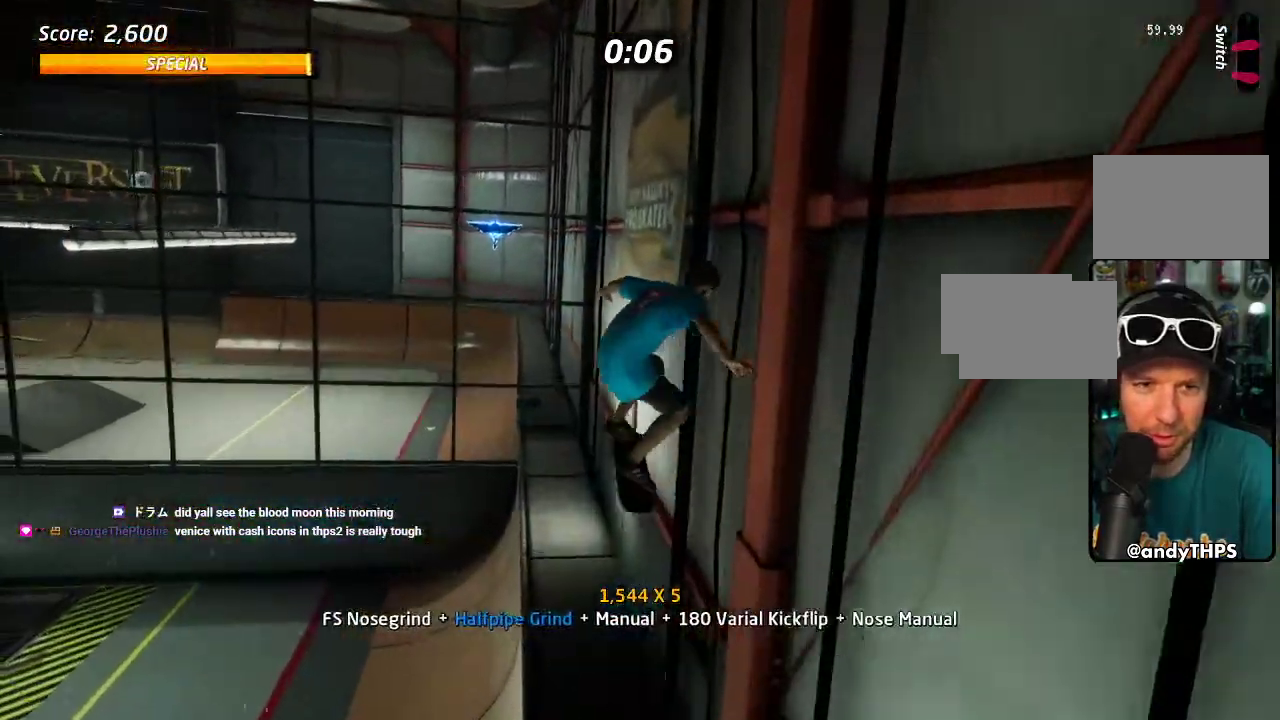
{"buttons": ["CROSS", "DPAD_DOWN", "DPAD_RIGHT"], "left_stick": "center", "right_stick": "center", "events": [[50, "DPAD_UP", "down"], [50, "TRIANGLE", "down"], [167, "DPAD_UP", "up"], [217, "DPAD_UP", "down"], [333, "DPAD_UP", "up"], [417, "DPAD_RIGHT", "down"], [450, "DPAD_DOWN", "down"], [450, "DPAD_UP", "down"], [467, "CROSS", "down"], [467, "TRIANGLE", "up"], [500, "DPAD_UP", "up"]]}
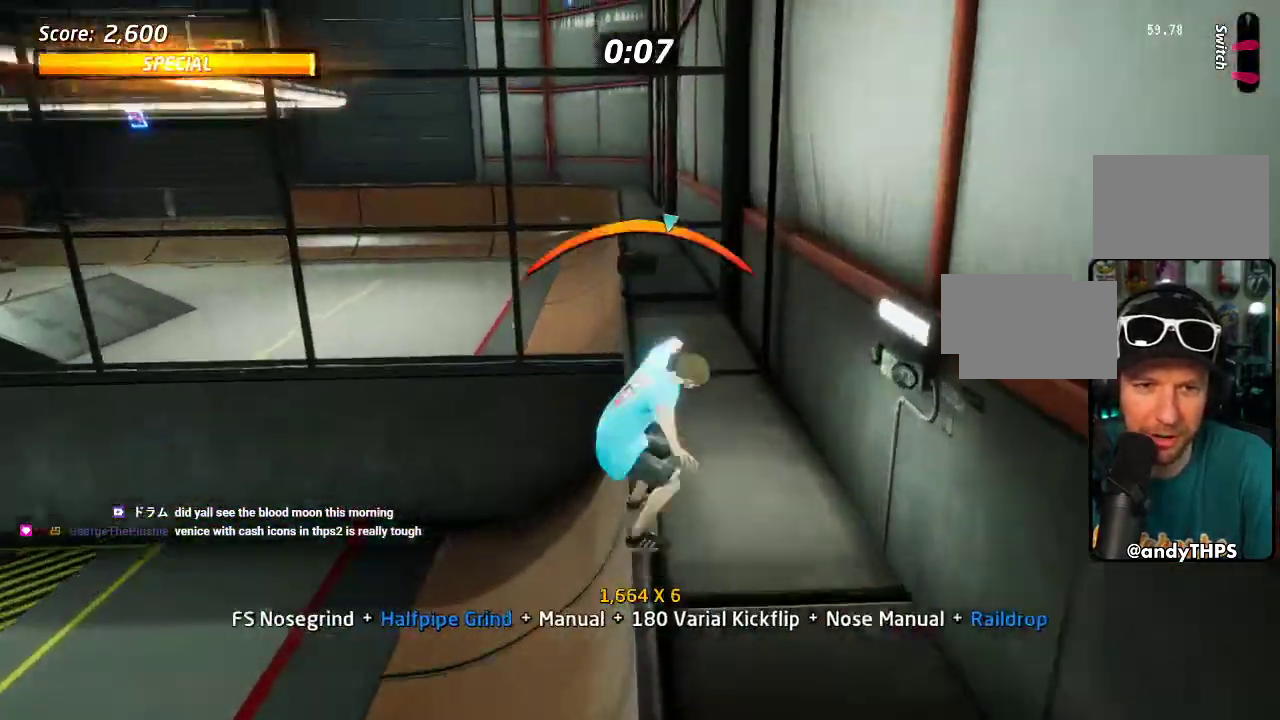
{"buttons": [], "left_stick": "center", "right_stick": "center", "events": [[17, "TRIANGLE", "down"], [33, "CROSS", "up"], [150, "DPAD_DOWN", "up"], [167, "CROSS", "down"], [167, "DPAD_RIGHT", "up"], [167, "TRIANGLE", "up"], [217, "TRIANGLE", "down"], [233, "CROSS", "up"], [233, "DPAD_UP", "down"], [350, "CROSS", "down"], [417, "CROSS", "up"], [500, "DPAD_UP", "up"], [500, "TRIANGLE", "up"]]}
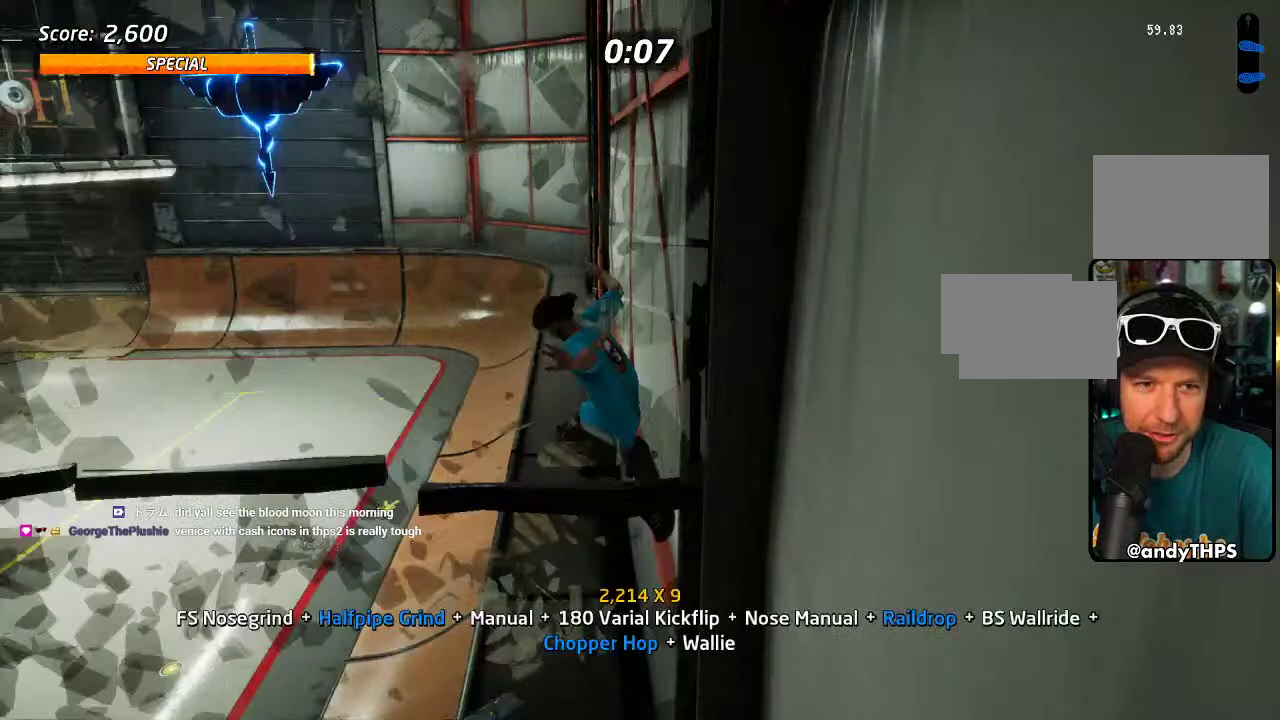
{"buttons": [], "left_stick": "center", "right_stick": "center", "events": []}
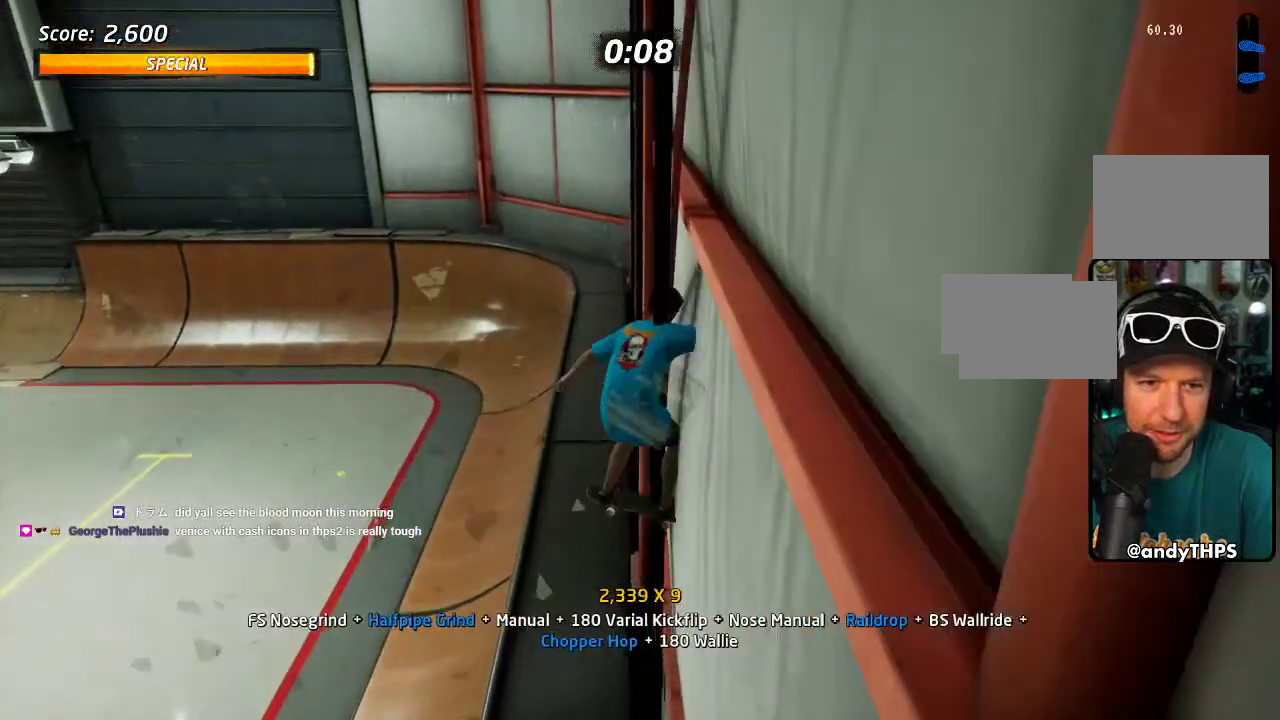
{"buttons": [], "left_stick": "center", "right_stick": "center", "events": []}
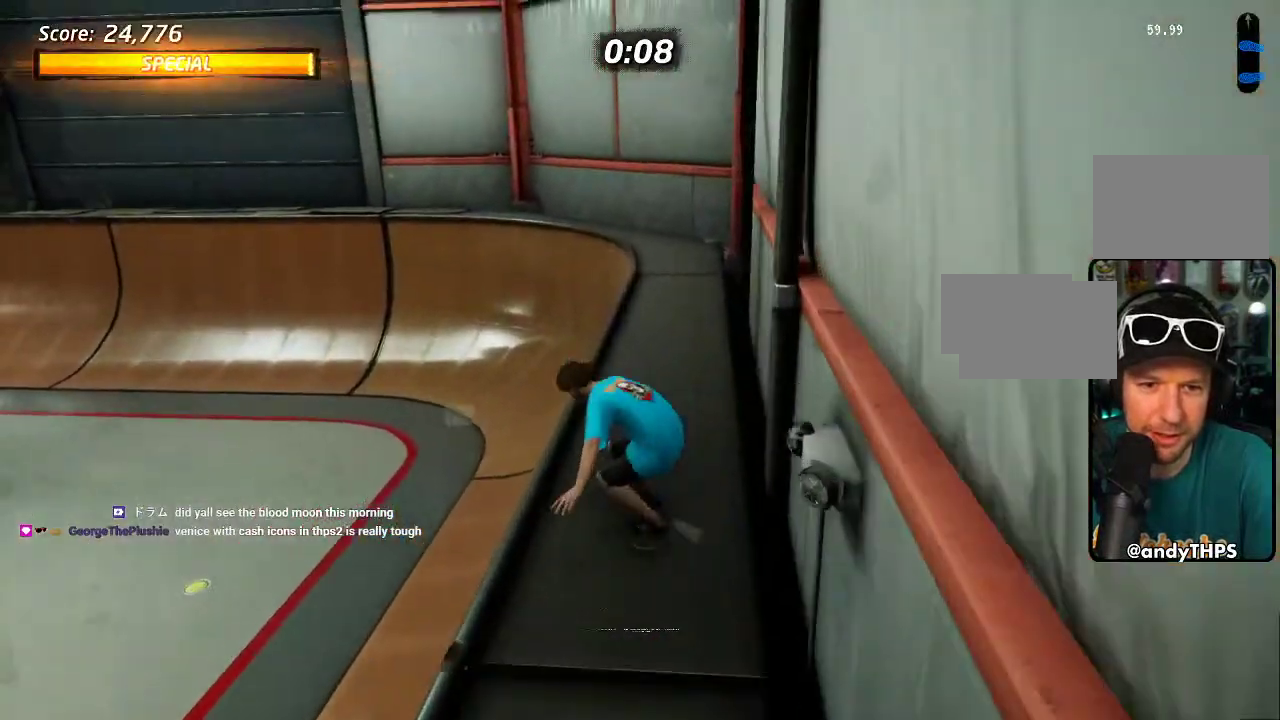
{"buttons": [], "left_stick": "center", "right_stick": "center", "events": [[317, "DPAD_DOWN", "down"], [417, "CROSS", "down"], [417, "DPAD_DOWN", "up"], [483, "CROSS", "up"]]}
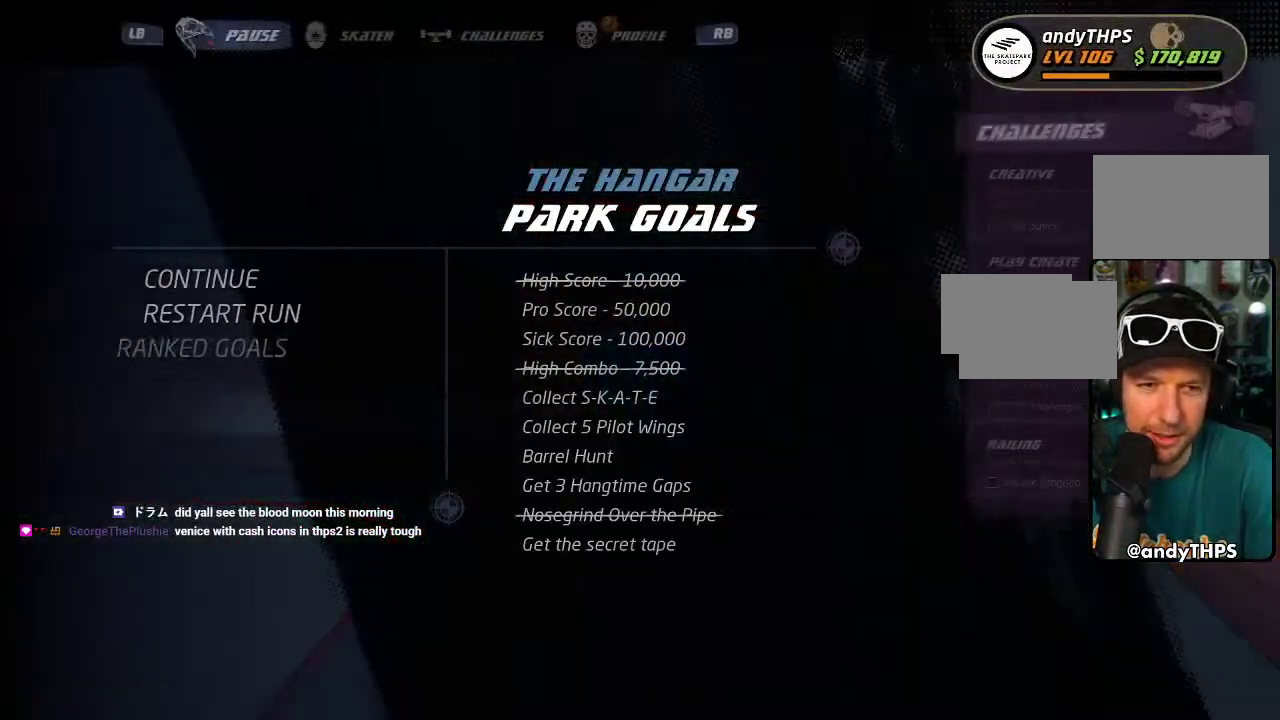
{"buttons": [], "left_stick": "center", "right_stick": "center", "events": []}
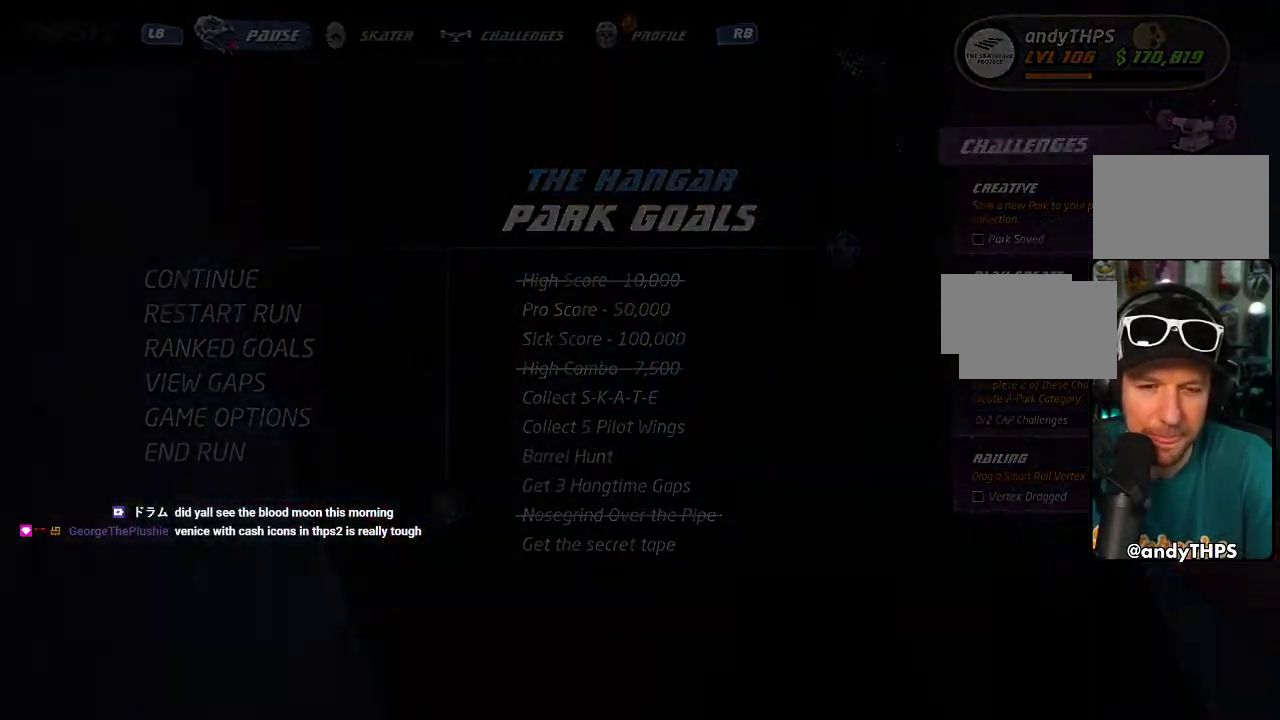
{"buttons": [], "left_stick": "center", "right_stick": "center", "events": []}
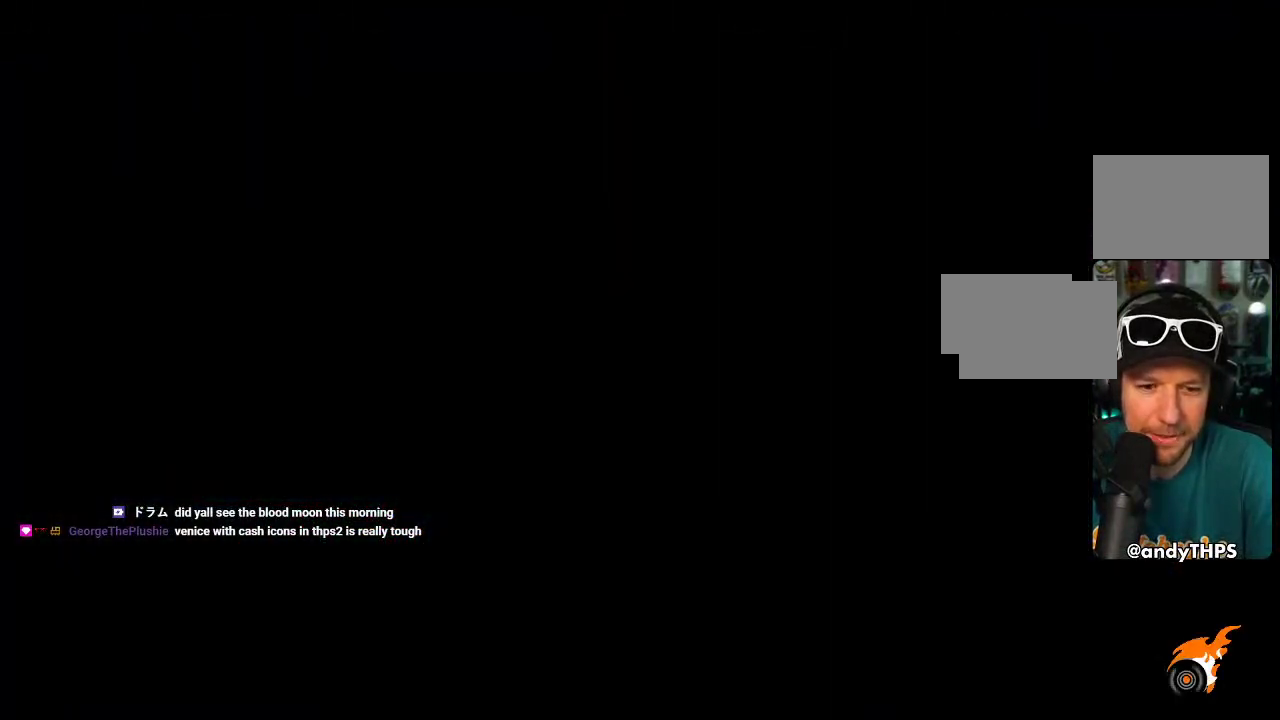
{"buttons": [], "left_stick": "center", "right_stick": "center", "events": [[167, "START", "down"], [283, "START", "up"]]}
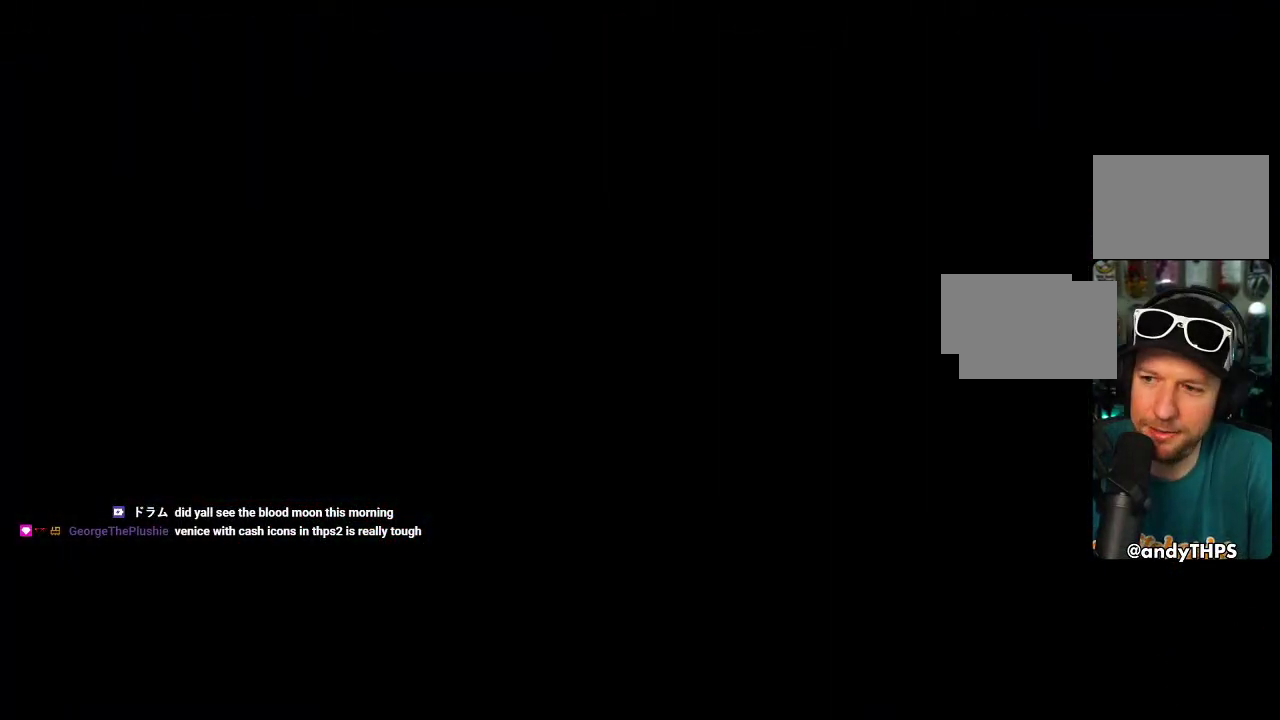
{"buttons": [], "left_stick": "center", "right_stick": "center", "events": []}
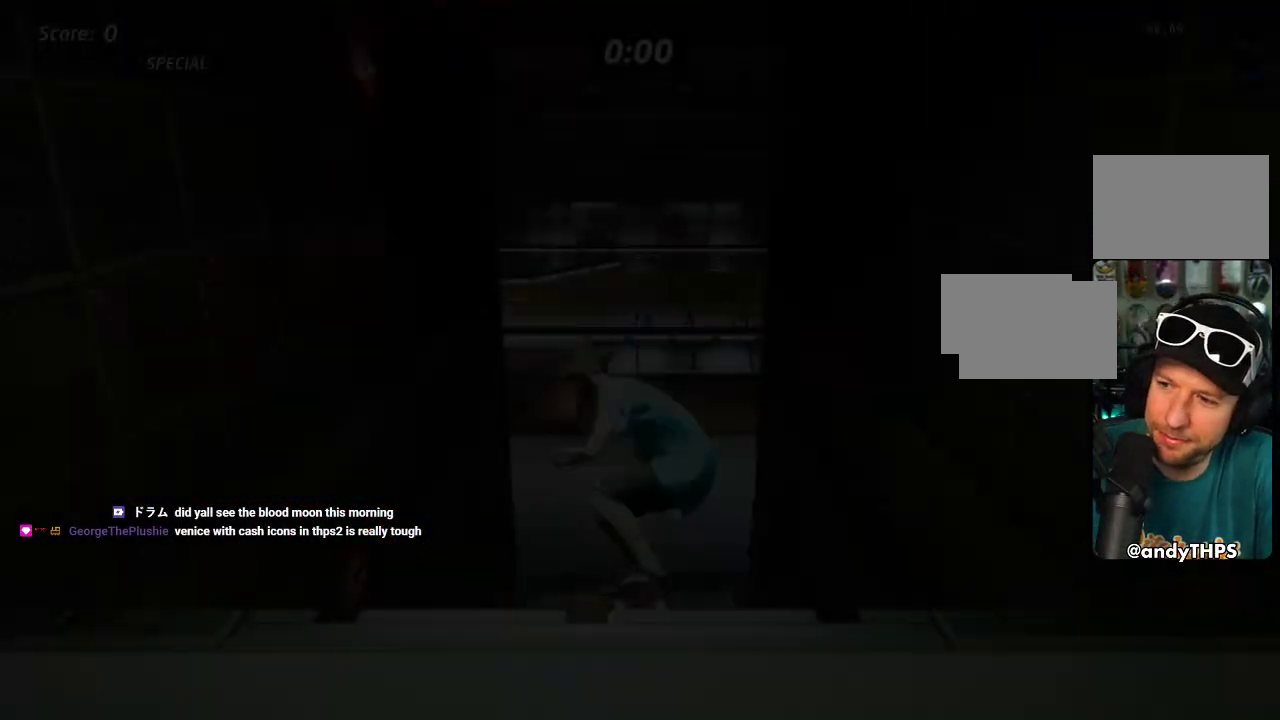
{"buttons": [], "left_stick": "center", "right_stick": "center", "events": []}
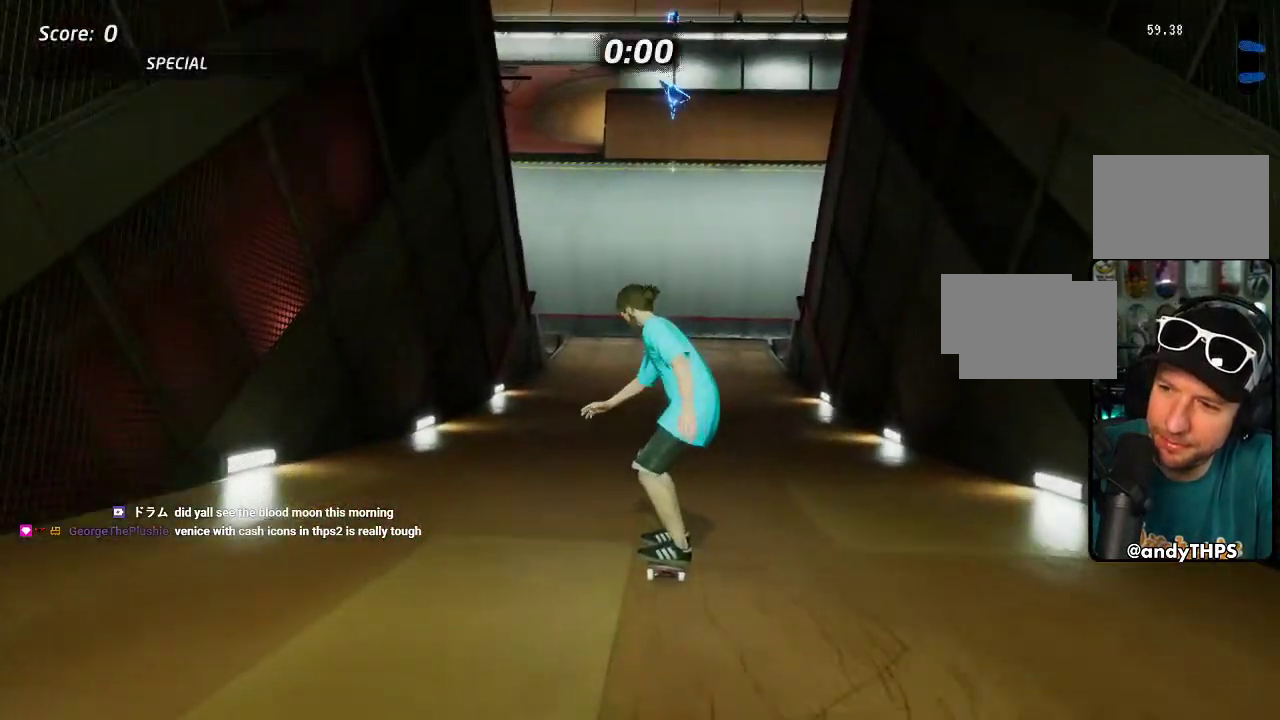
{"buttons": ["DPAD_DOWN"], "left_stick": "center", "right_stick": "center", "events": [[183, "DPAD_DOWN", "down"]]}
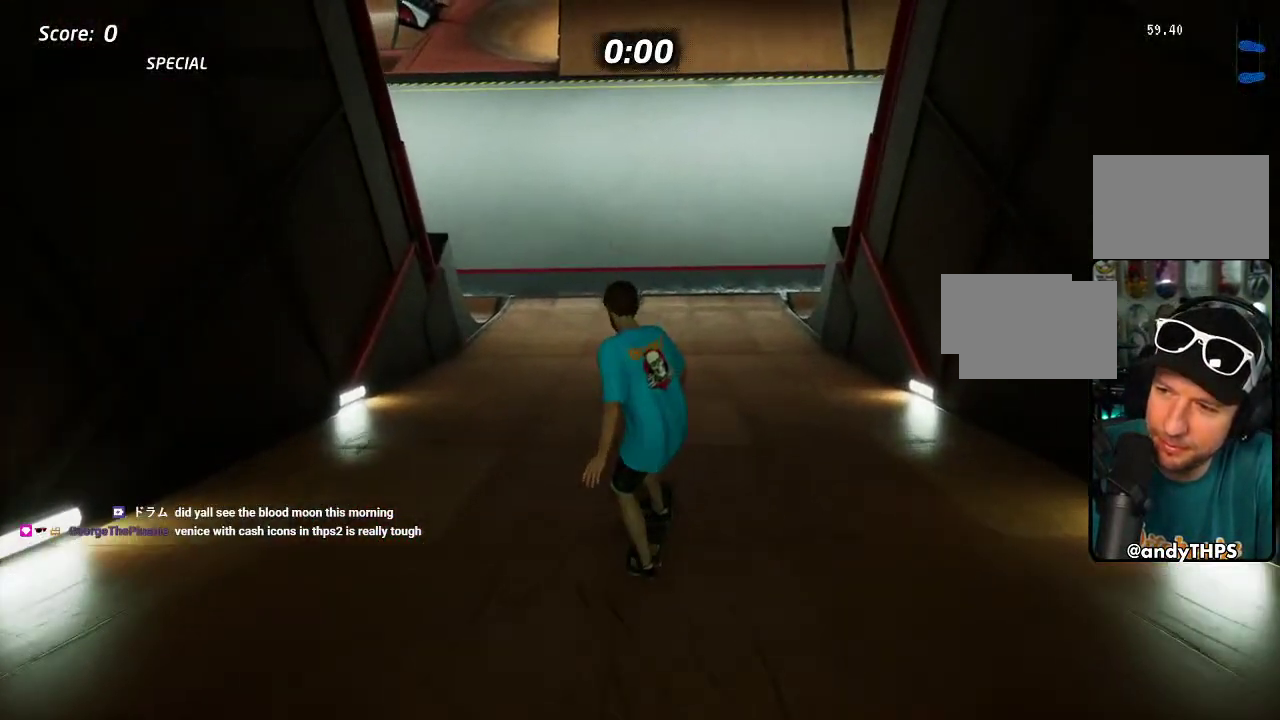
{"buttons": ["DPAD_DOWN"], "left_stick": "center", "right_stick": "center", "events": []}
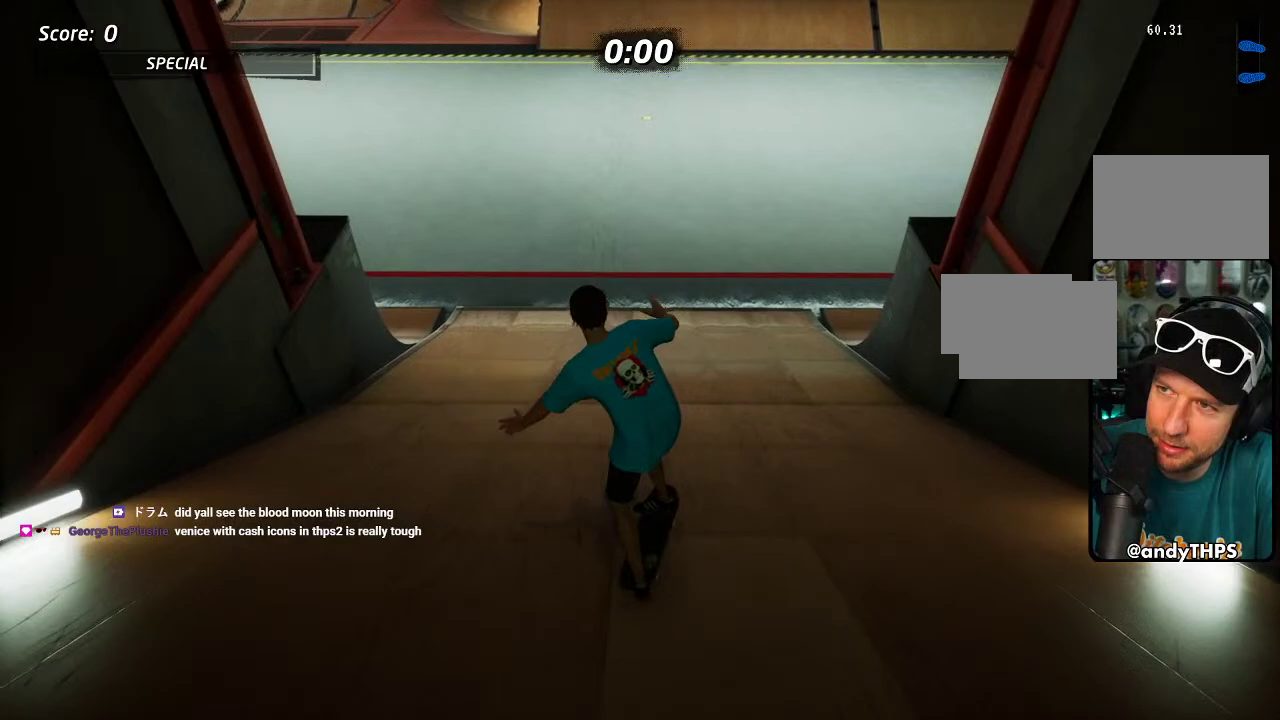
{"buttons": ["DPAD_DOWN"], "left_stick": "center", "right_stick": "center", "events": []}
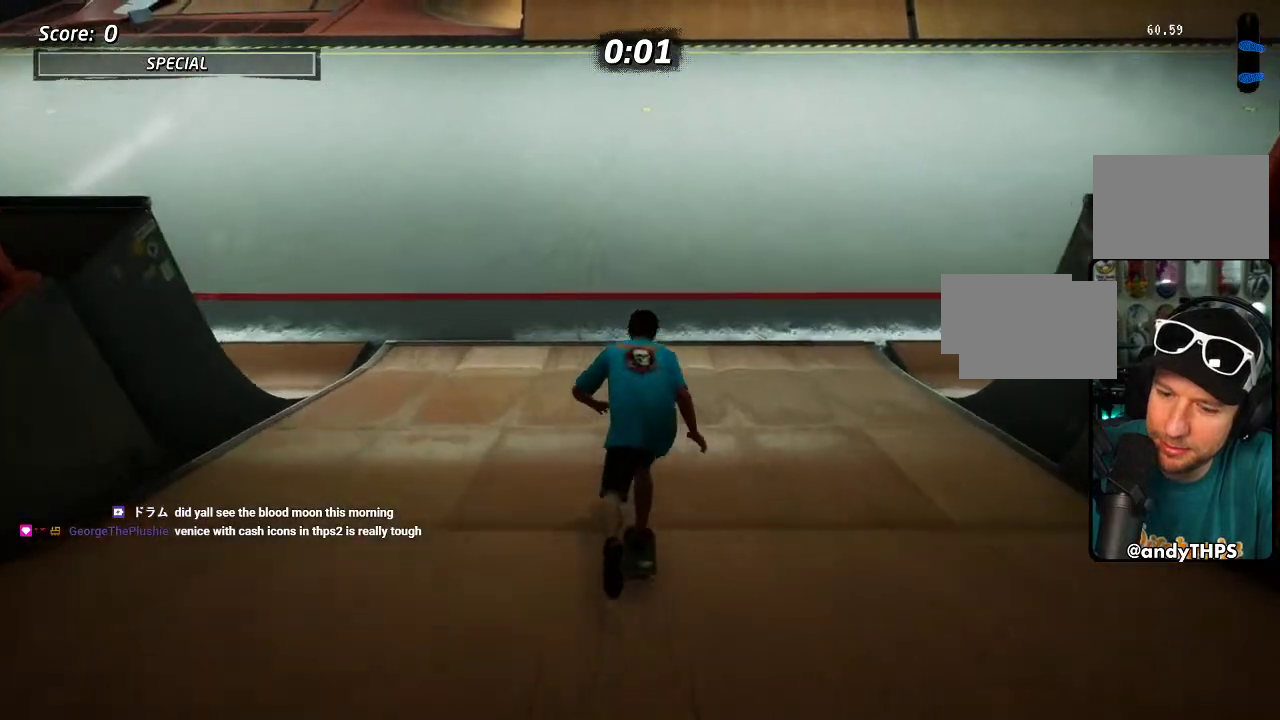
{"buttons": [], "left_stick": "center", "right_stick": "center", "events": [[400, "DPAD_DOWN", "up"]]}